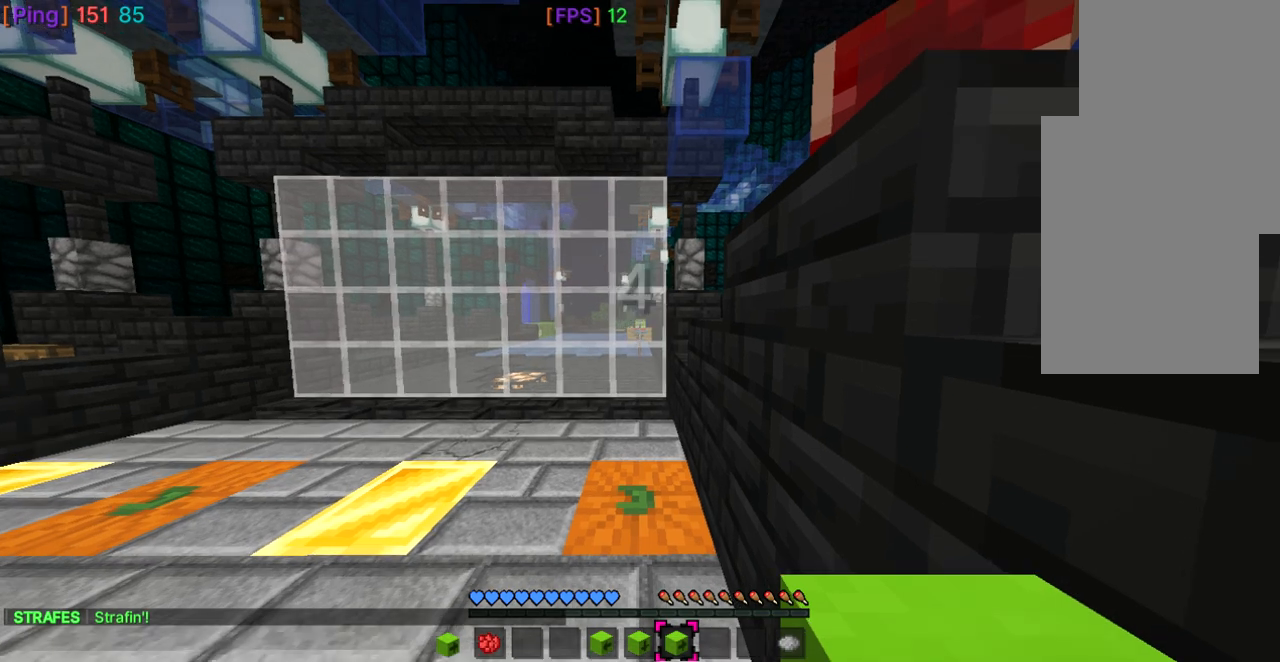
Gameplay with keyboard and mouse; each line is a JSON object with the keys and mouse buttons held at the frame after it. "events" lists presses ("down") and releases ("up") of "a", "d", "s", "space", "w", "mouse_left" and "mouse_right" between this image and that frame as [ms after this image, input, new state], when the widget could be followed in between. "mouse_left", "mouse_right" = the "left", "right" buttons of the "mouse" list. No other keys are recorded. Fast repeated clicks can show as one long hold. Mouse movement is not recorded. Not read: other_keys.
{"keys": ["s"], "mouse": [], "events": [[33, "s", "down"]]}
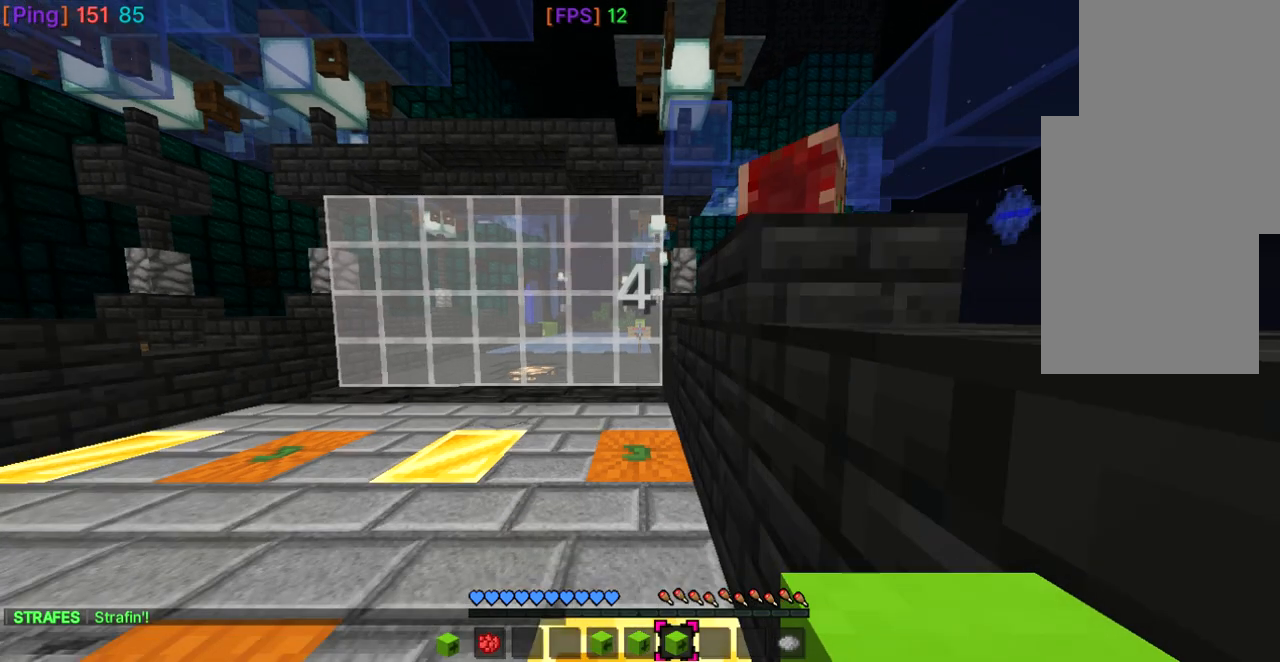
{"keys": ["space"], "mouse": [], "events": [[134, "s", "up"], [267, "space", "down"]]}
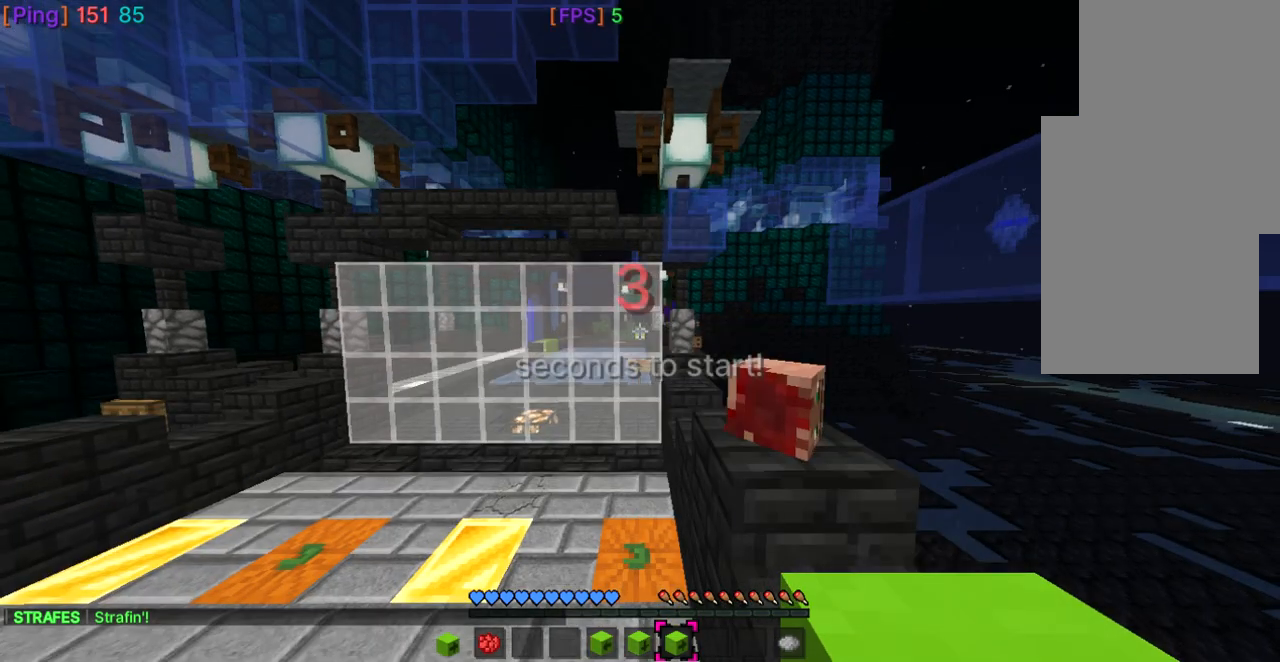
{"keys": ["space"], "mouse": [], "events": []}
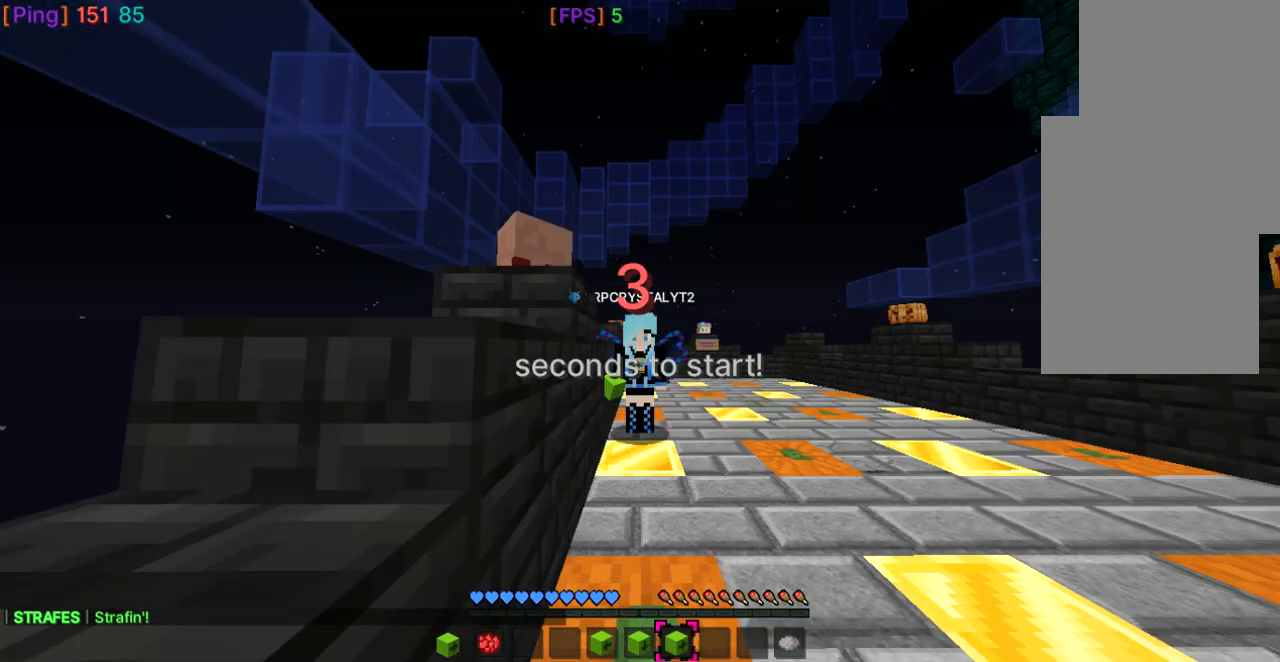
{"keys": [], "mouse": [], "events": [[434, "space", "up"]]}
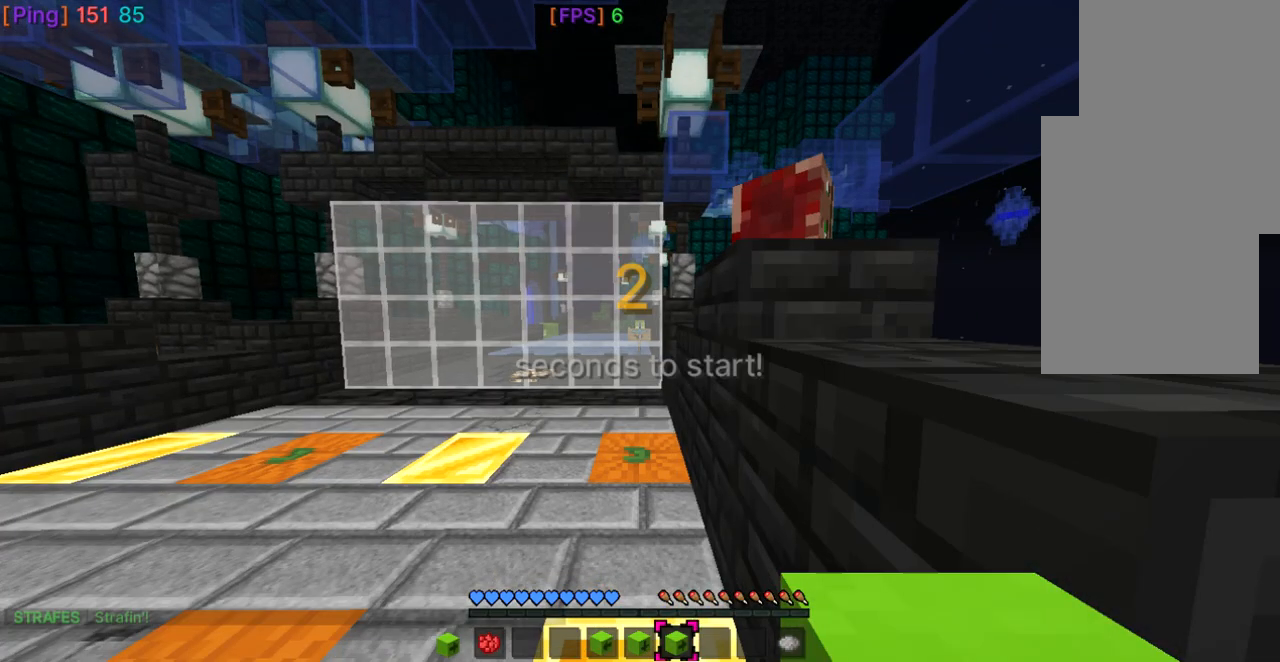
{"keys": [], "mouse": [], "events": []}
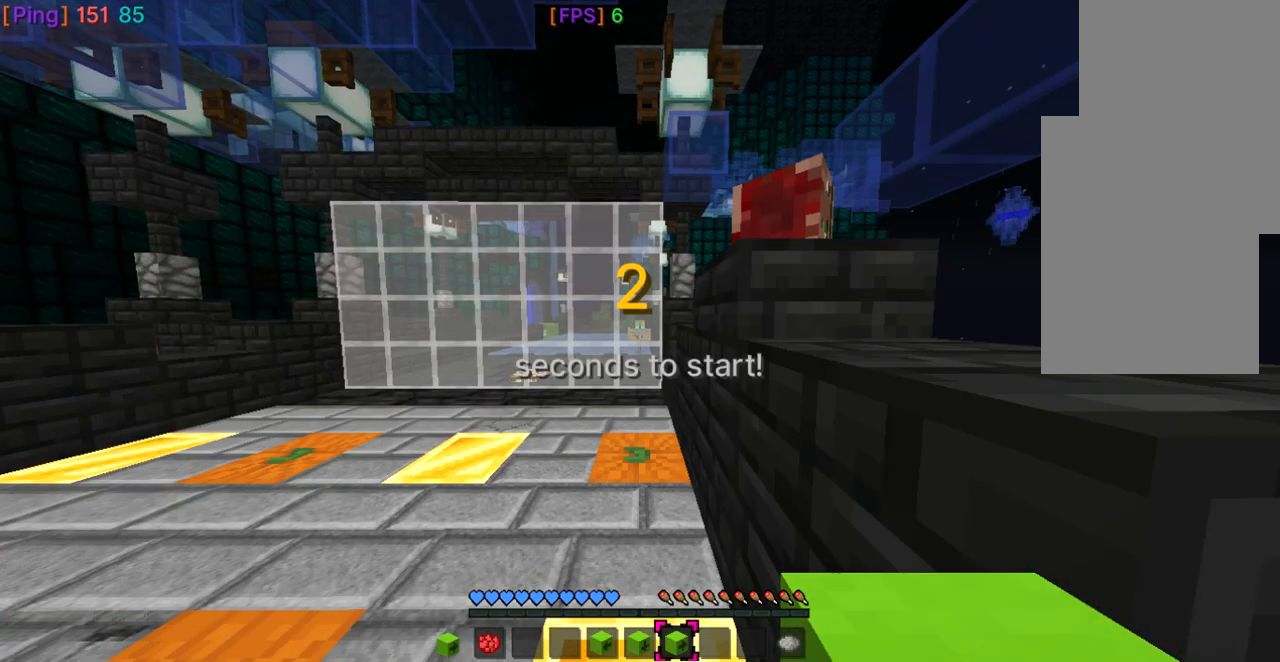
{"keys": [], "mouse": [], "events": []}
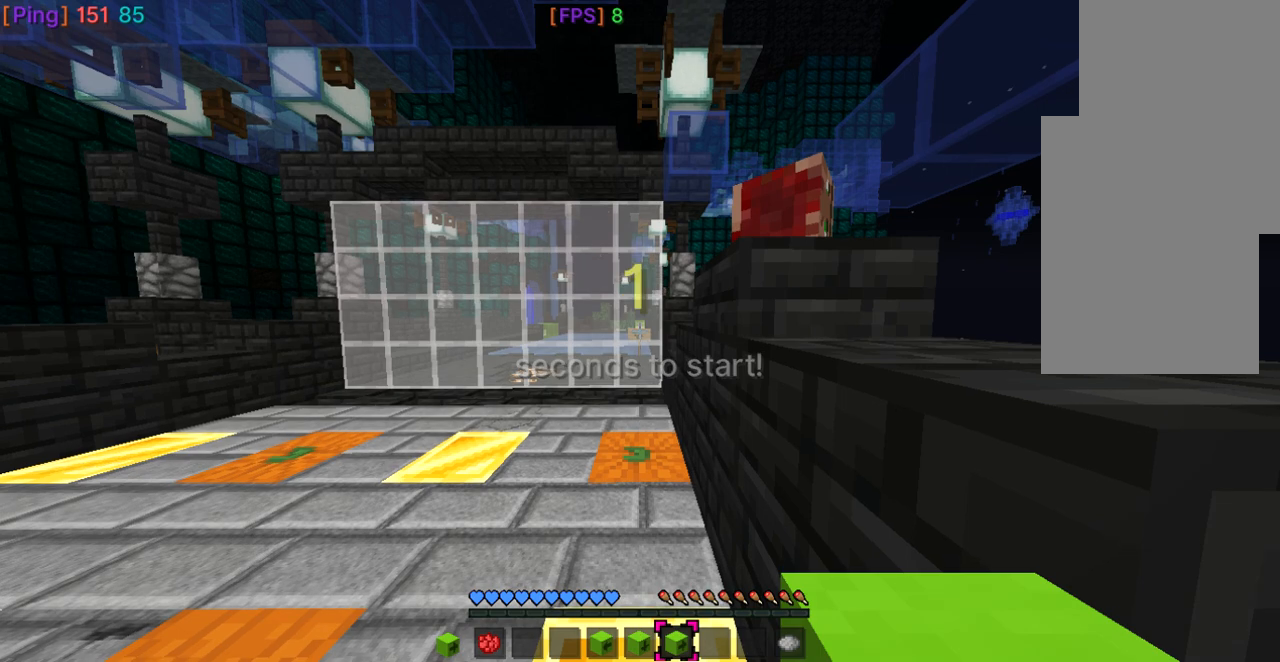
{"keys": ["s"], "mouse": [], "events": [[467, "s", "down"]]}
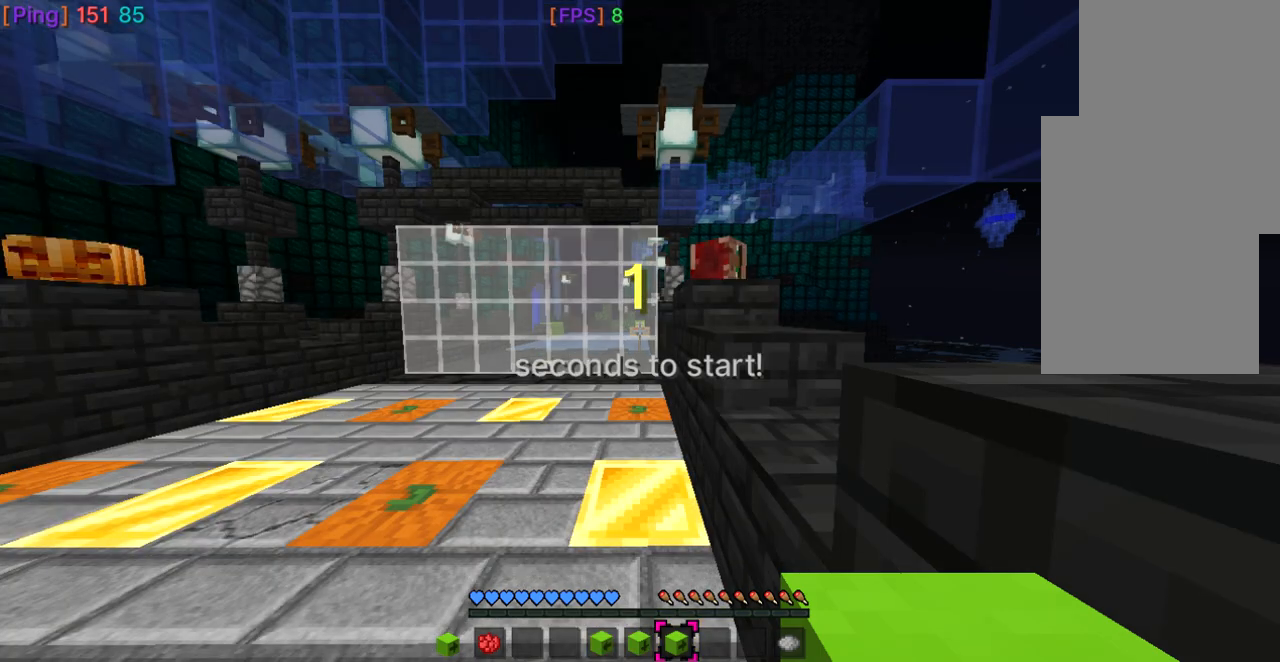
{"keys": ["s"], "mouse": [], "events": []}
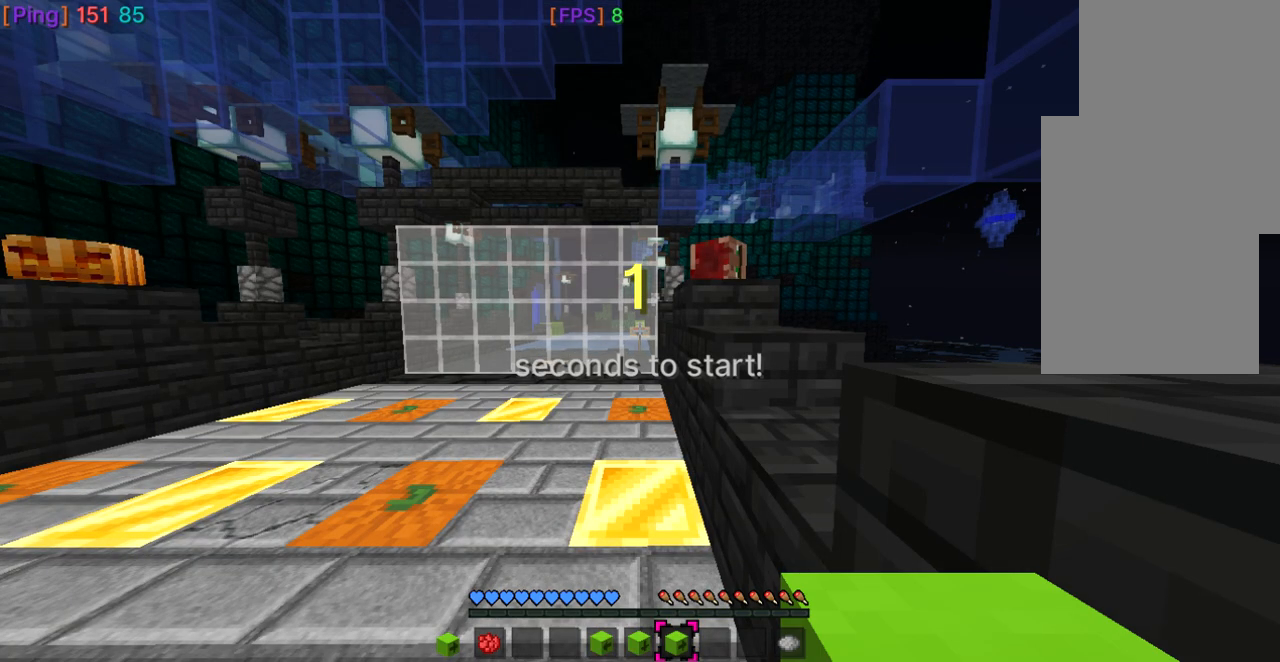
{"keys": ["w"], "mouse": [], "events": [[100, "s", "up"], [100, "w", "down"]]}
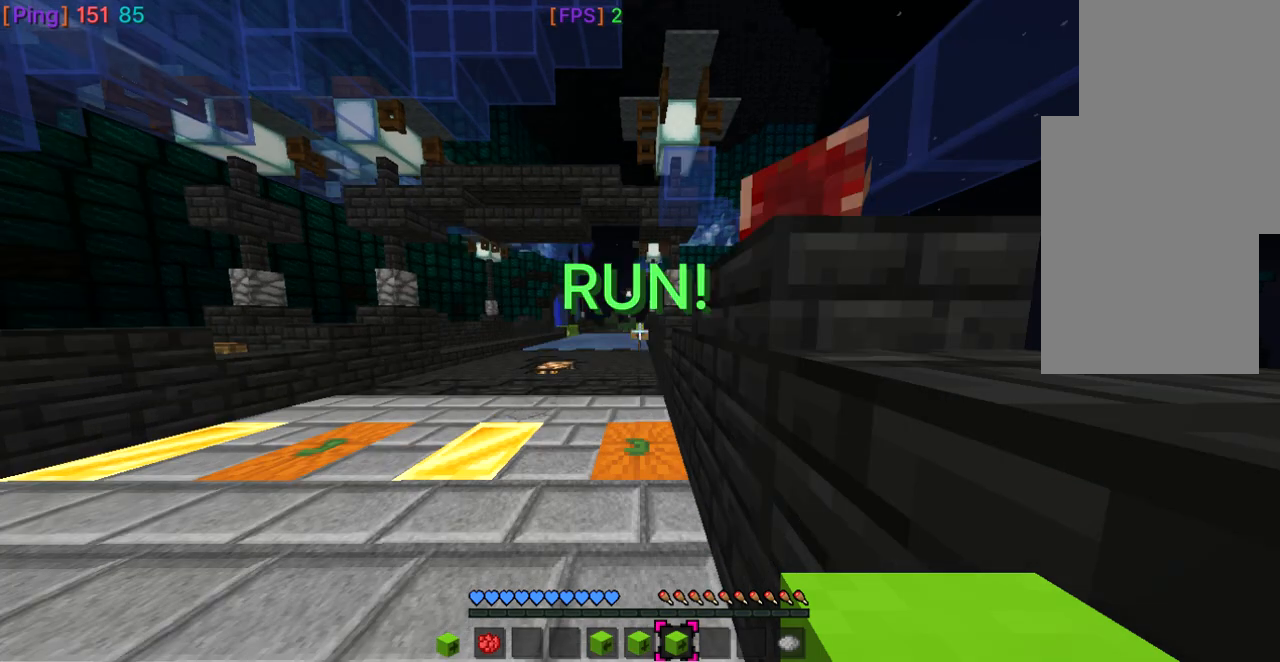
{"keys": ["space", "w"], "mouse": [], "events": [[134, "space", "down"]]}
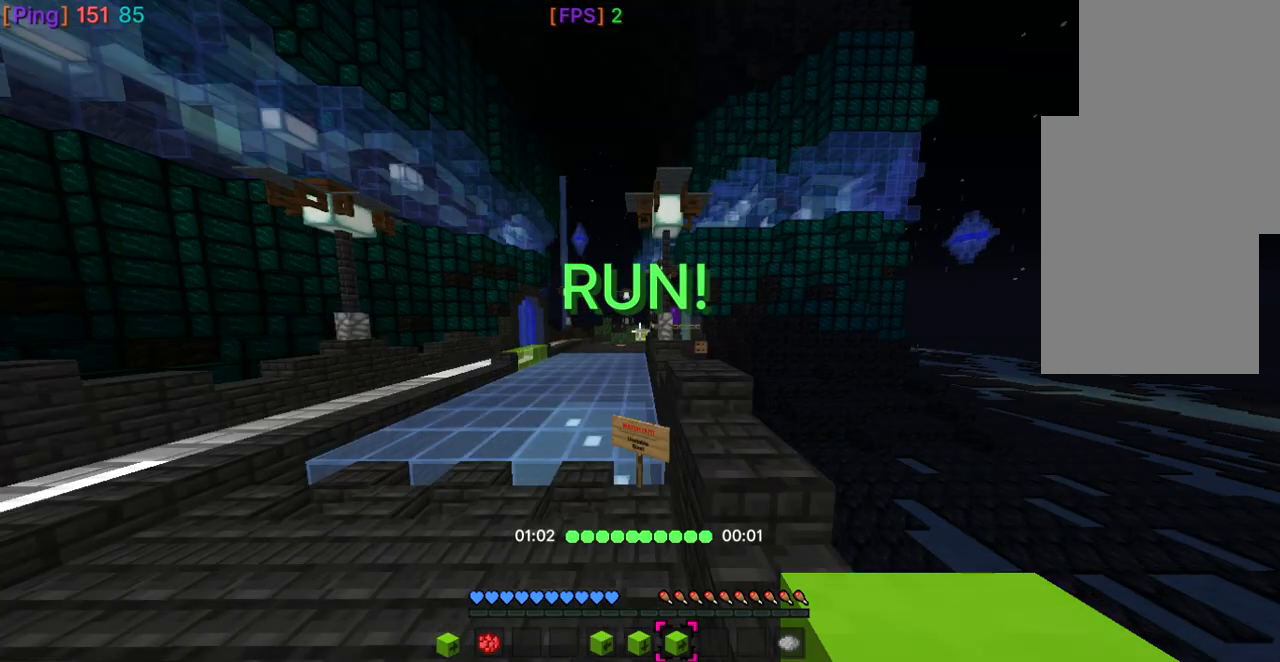
{"keys": ["space", "w"], "mouse": [], "events": []}
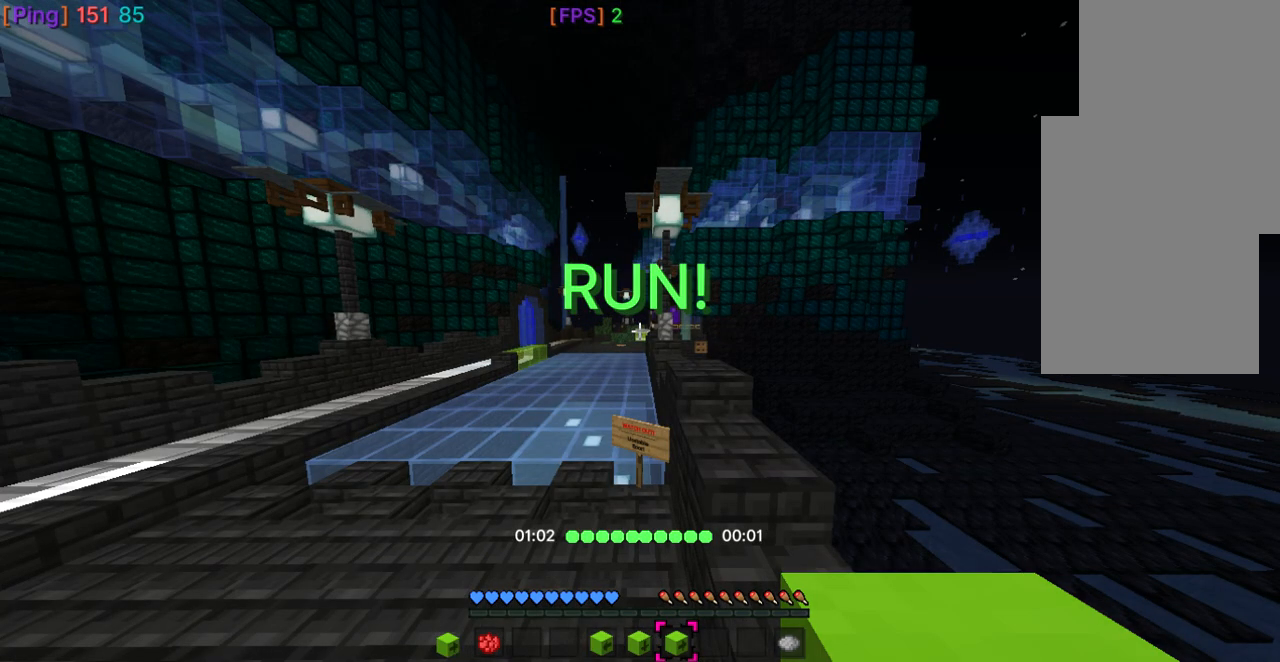
{"keys": ["space", "w"], "mouse": [], "events": []}
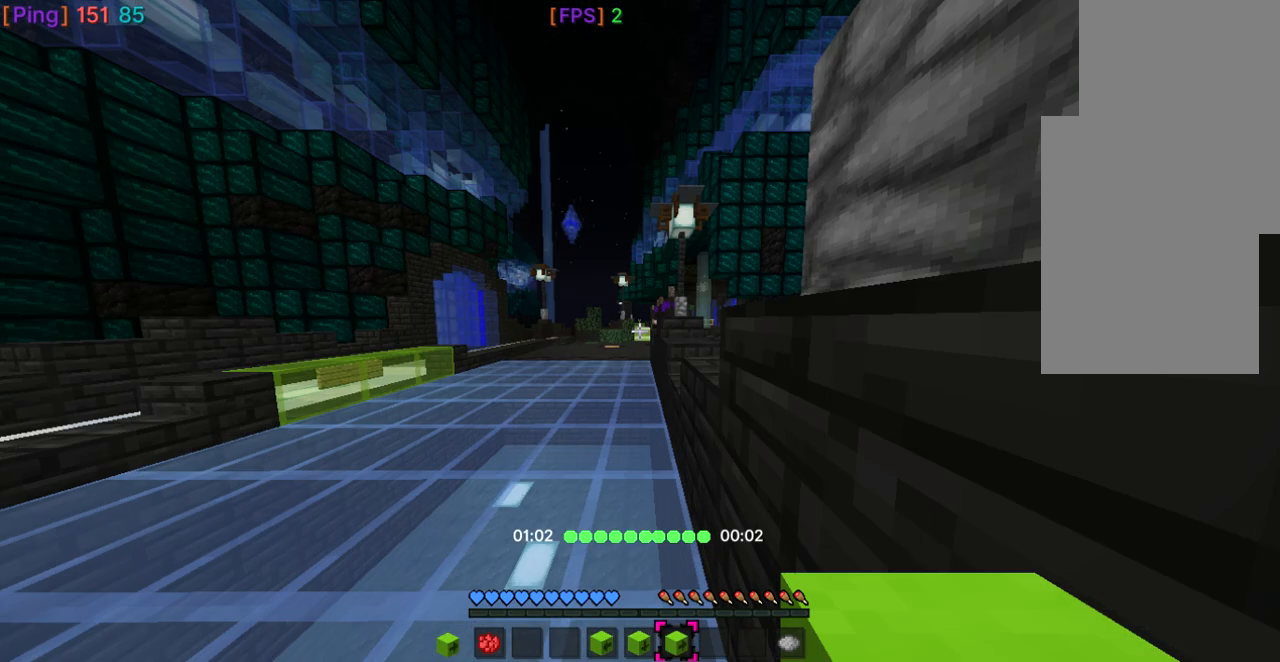
{"keys": ["space", "w"], "mouse": [], "events": []}
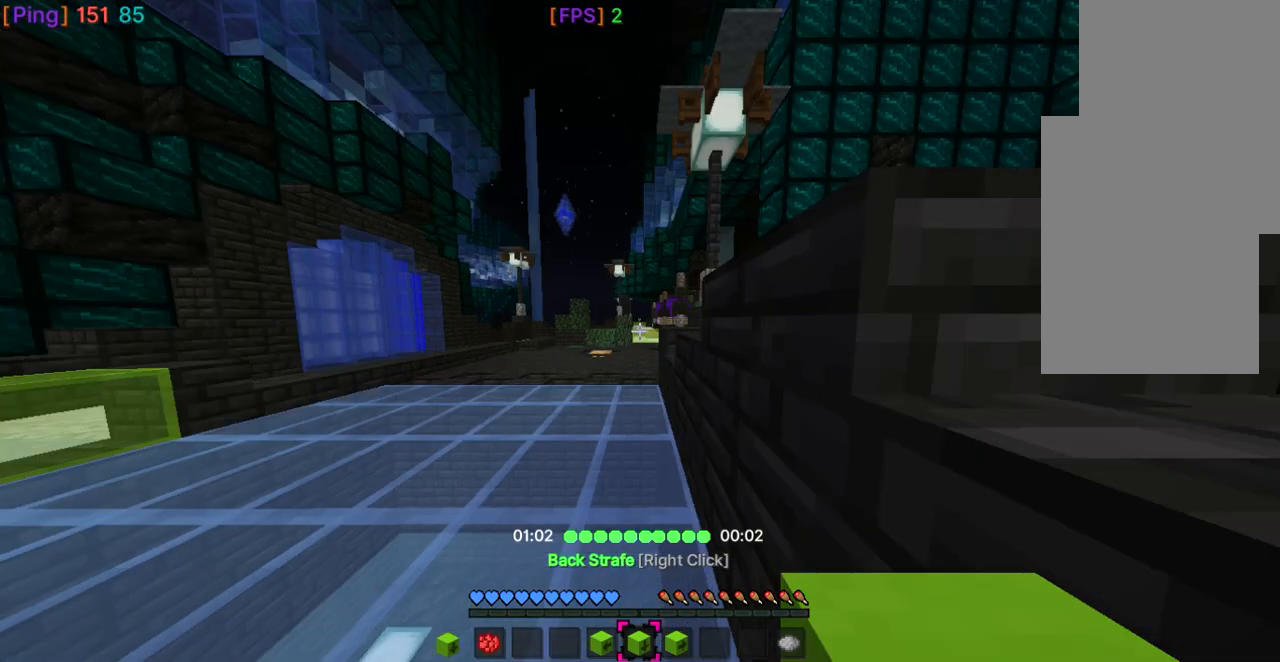
{"keys": ["space", "w"], "mouse": [], "events": []}
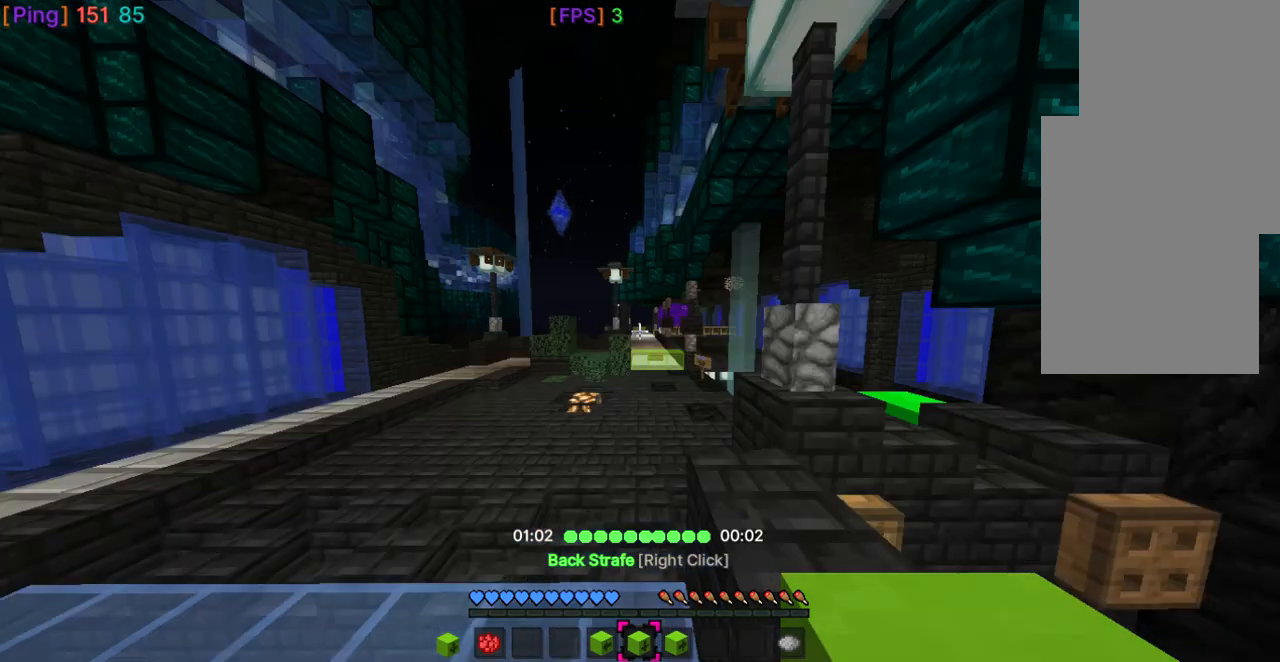
{"keys": ["w"], "mouse": [], "events": [[233, "space", "up"]]}
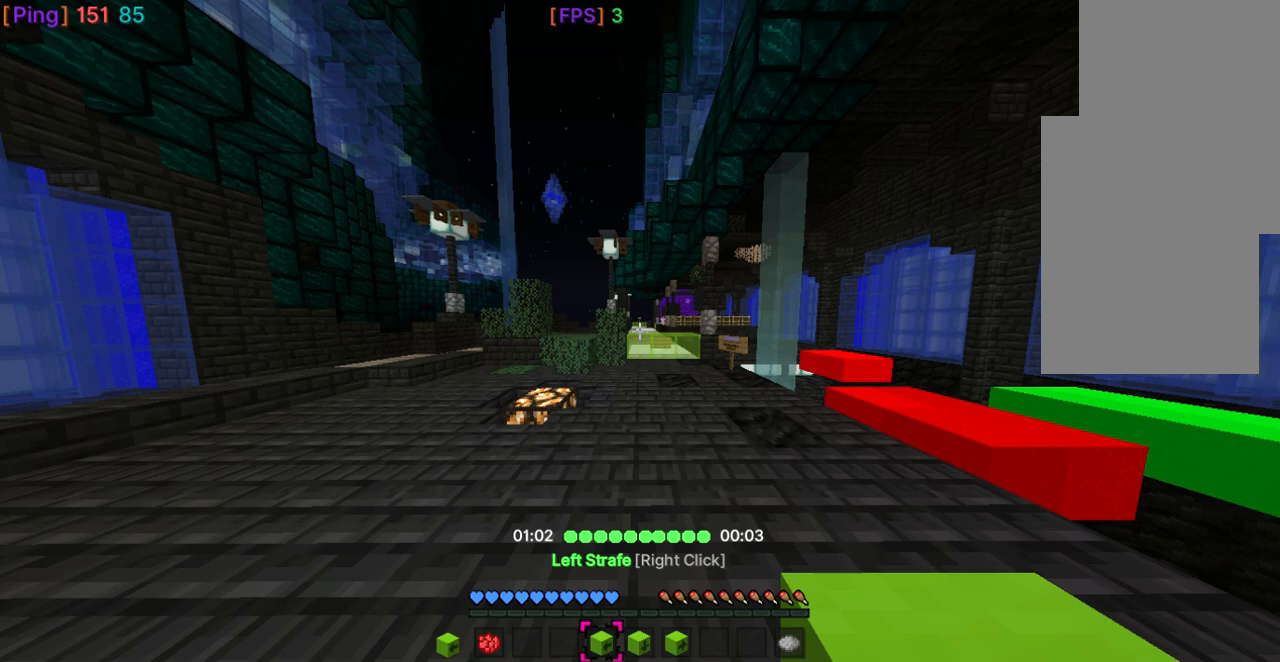
{"keys": [], "mouse": [], "events": [[200, "w", "up"]]}
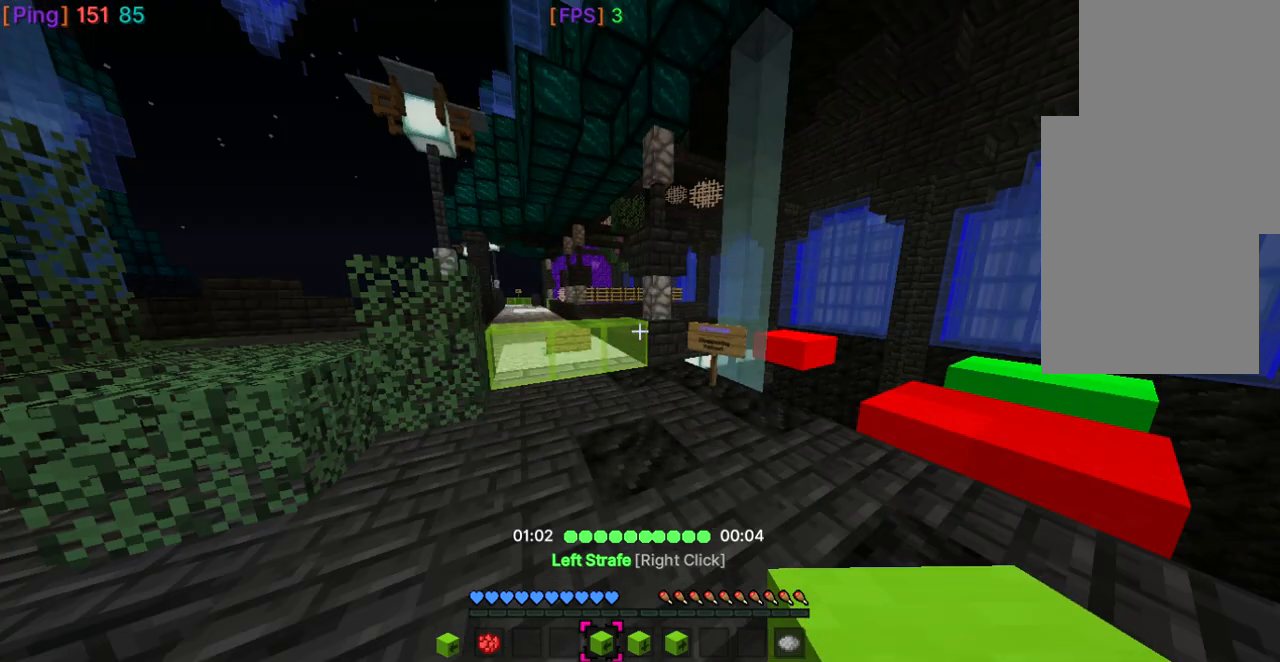
{"keys": ["d"], "mouse": [], "events": [[467, "d", "down"]]}
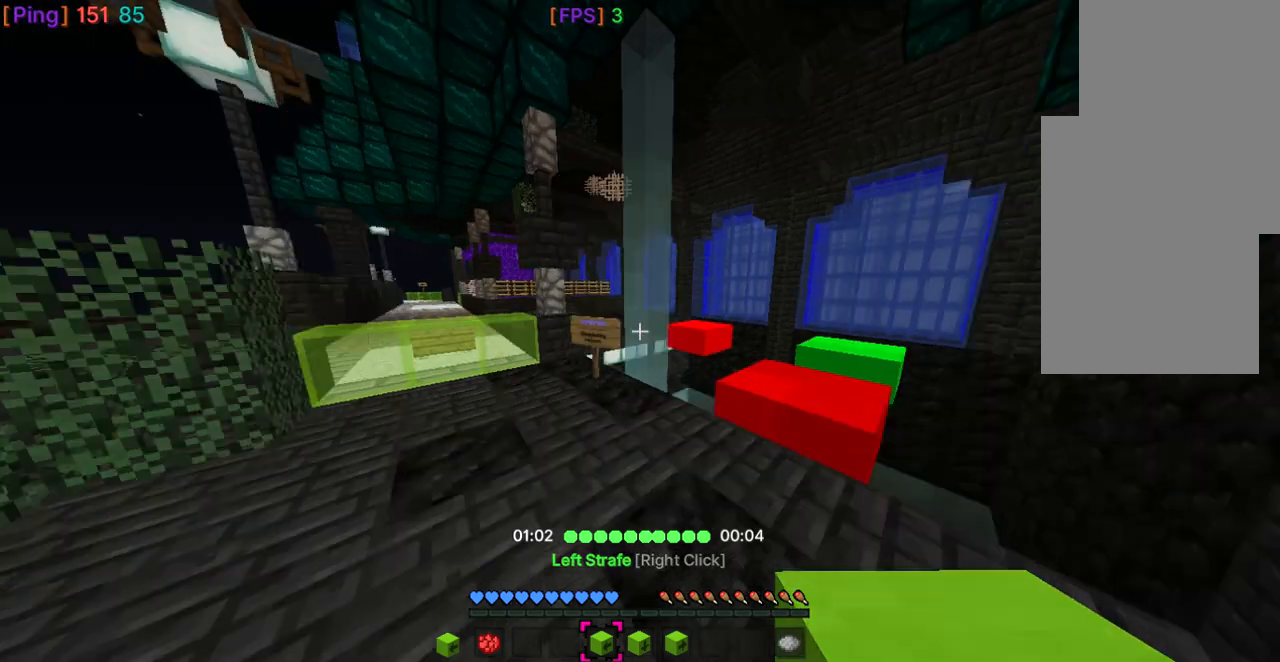
{"keys": ["s"], "mouse": [], "events": [[100, "d", "up"], [234, "s", "down"]]}
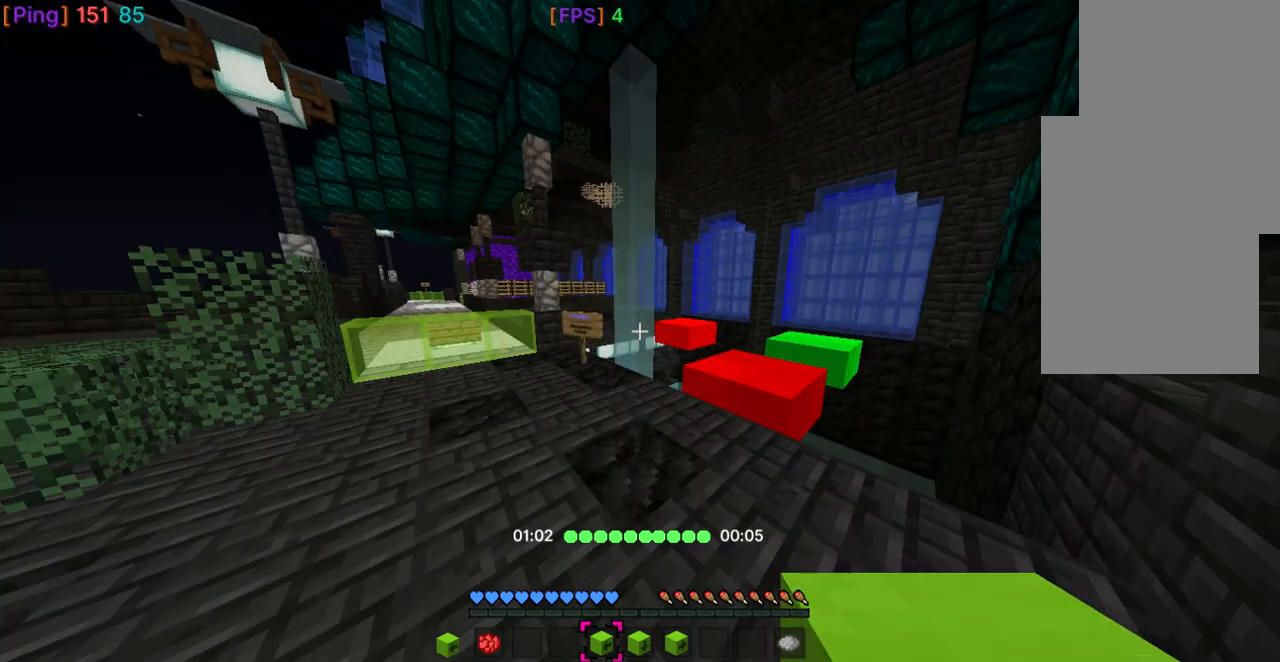
{"keys": [], "mouse": [], "events": [[133, "s", "up"]]}
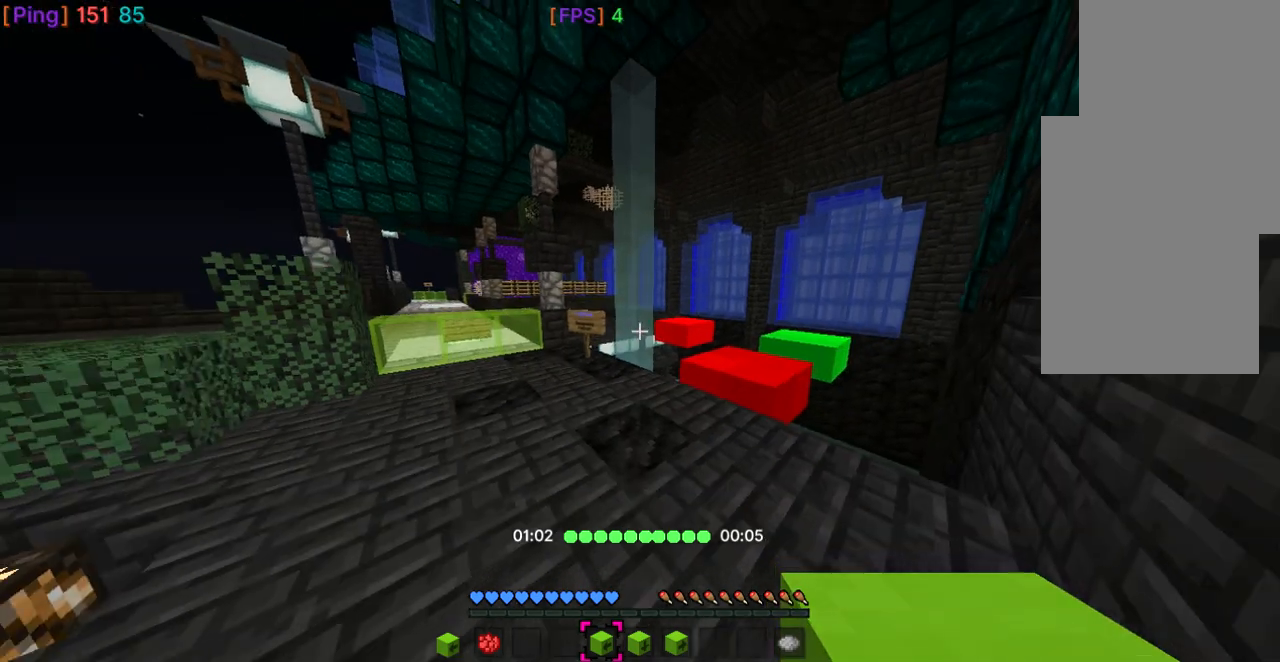
{"keys": ["w"], "mouse": [], "events": [[34, "w", "down"], [267, "space", "down"], [434, "space", "up"]]}
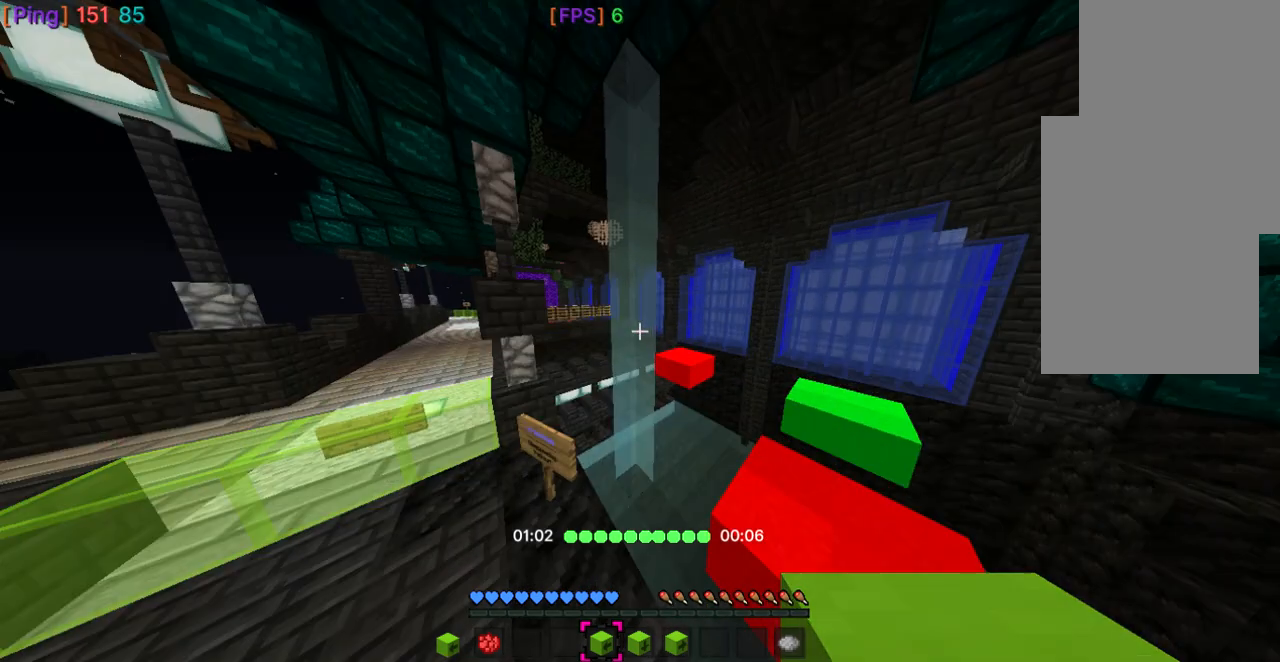
{"keys": ["a", "space", "w"], "mouse": [], "events": [[166, "space", "down"], [333, "a", "down"]]}
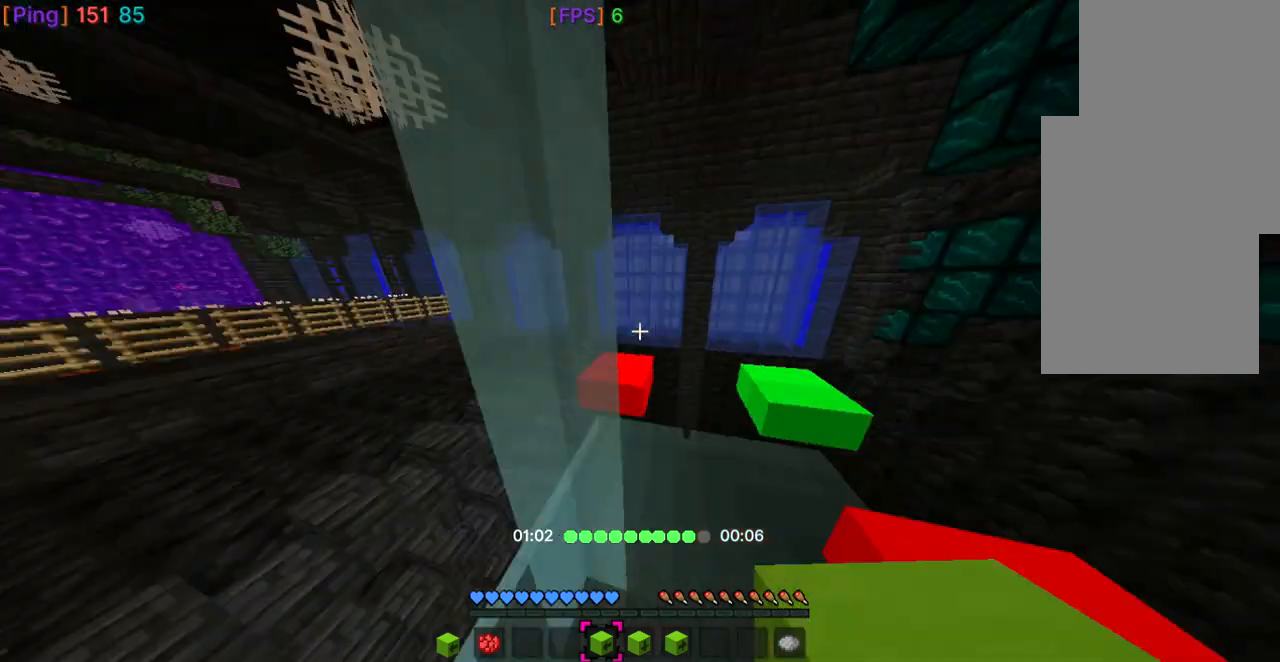
{"keys": ["a", "space", "w"], "mouse": [], "events": [[100, "mouse_right", "down"], [434, "mouse_right", "up"]]}
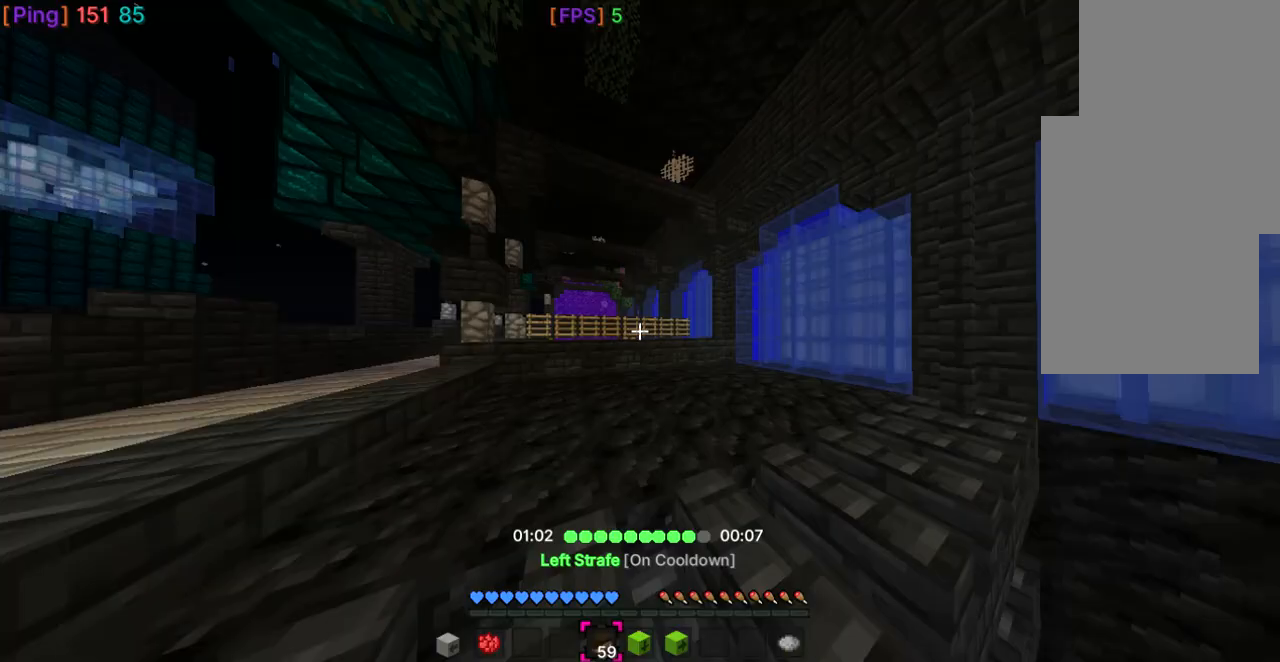
{"keys": ["a", "space", "w"], "mouse": [], "events": []}
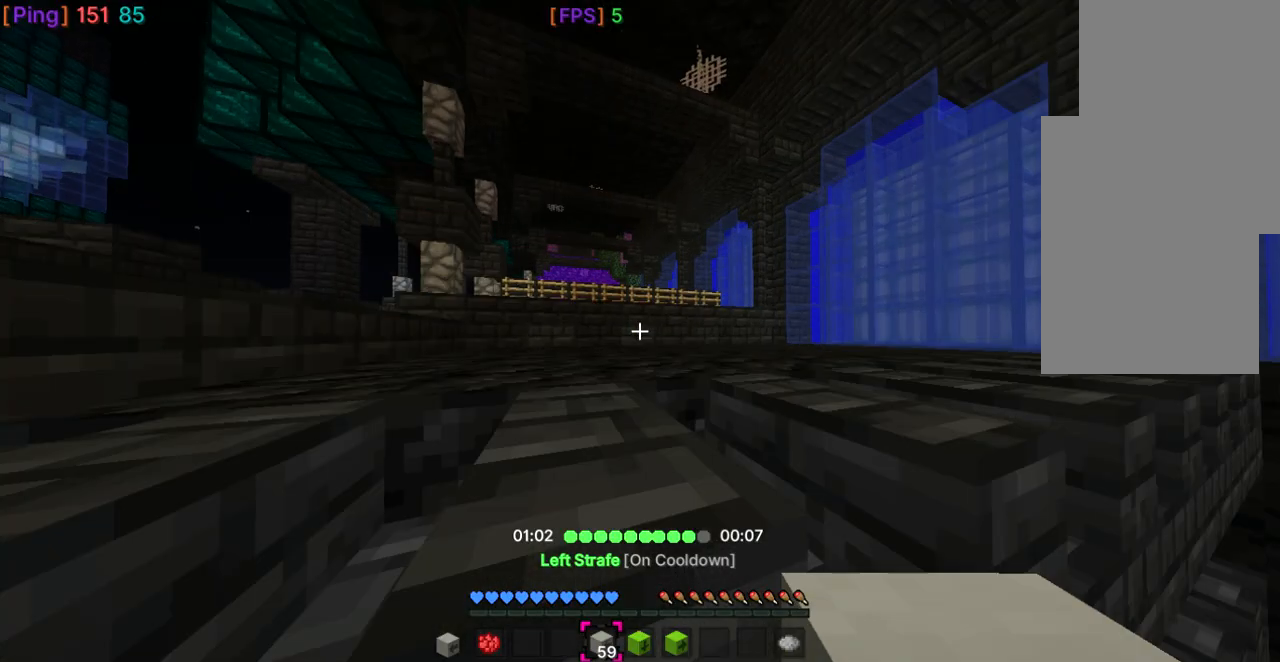
{"keys": ["a", "space", "w"], "mouse": [], "events": []}